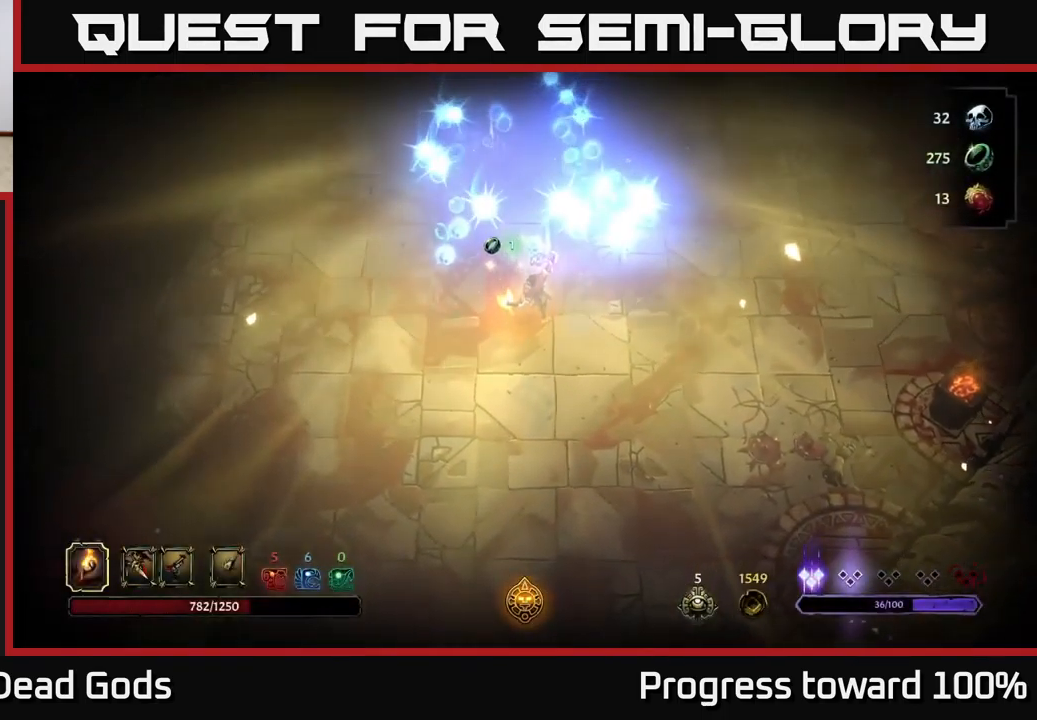
Gameplay with a controller (Xbox layout); each line is a JSON object with the inputs held at the frame after it. "events" lists button and stick changes between this image and that frame as [ms after this image, input, new state], when the widget could be followed in between. Not read: L3 R3.
{"buttons": [], "left_stick": "up-left", "right_stick": "center", "events": [[383, "left_stick", "up"], [500, "left_stick", "up-left"]]}
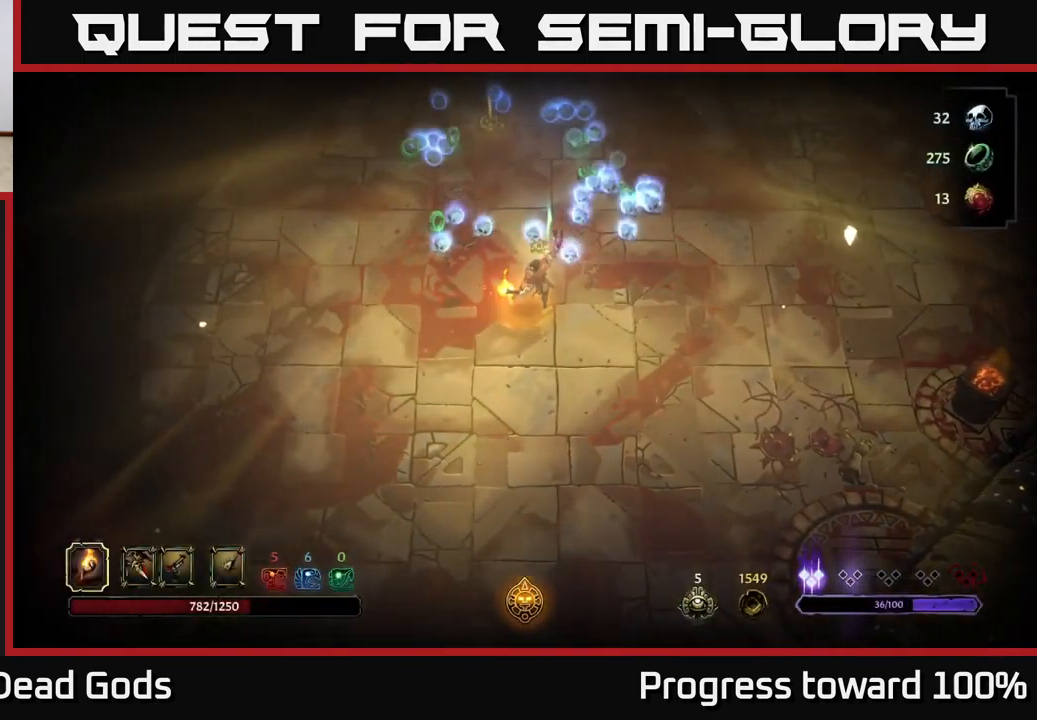
{"buttons": [], "left_stick": "up-left", "right_stick": "center", "events": []}
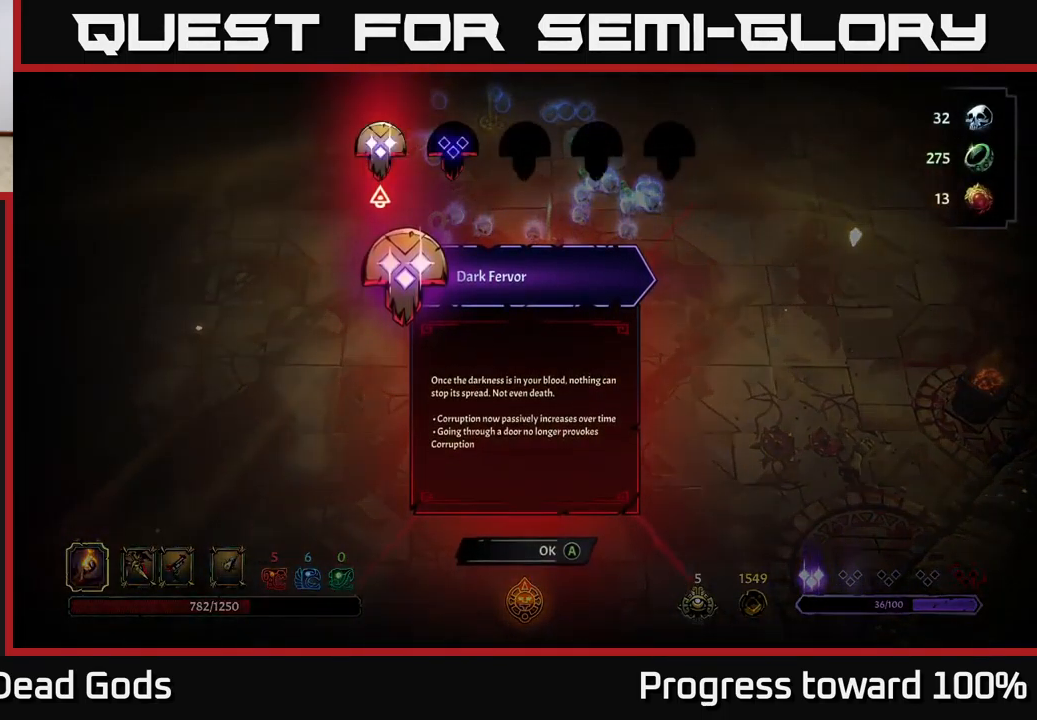
{"buttons": [], "left_stick": "center", "right_stick": "center", "events": [[200, "left_stick", "center"]]}
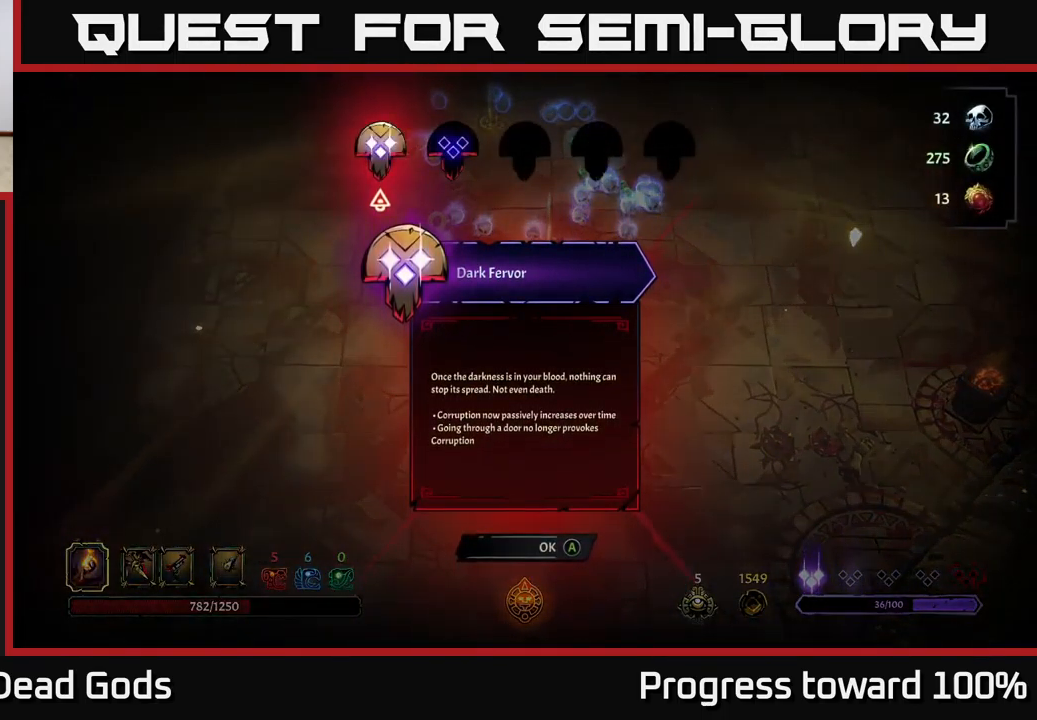
{"buttons": [], "left_stick": "left", "right_stick": "center", "events": [[50, "left_stick", "right"], [300, "left_stick", "center"], [434, "left_stick", "left"]]}
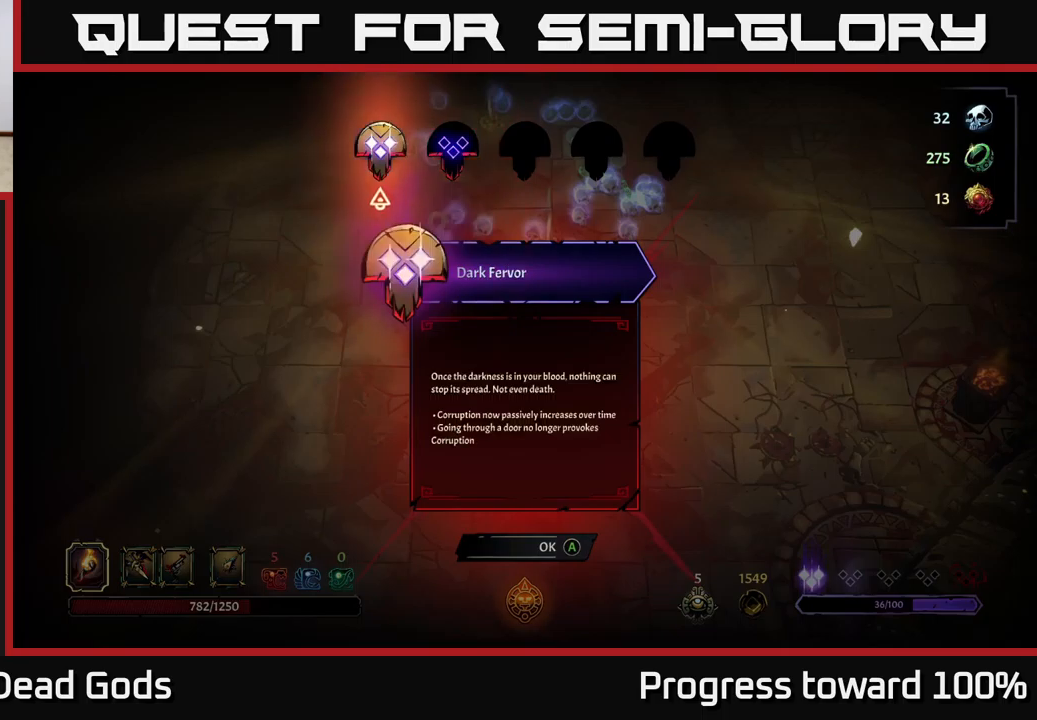
{"buttons": [], "left_stick": "center", "right_stick": "center", "events": [[134, "left_stick", "center"], [184, "left_stick", "right"], [400, "left_stick", "center"]]}
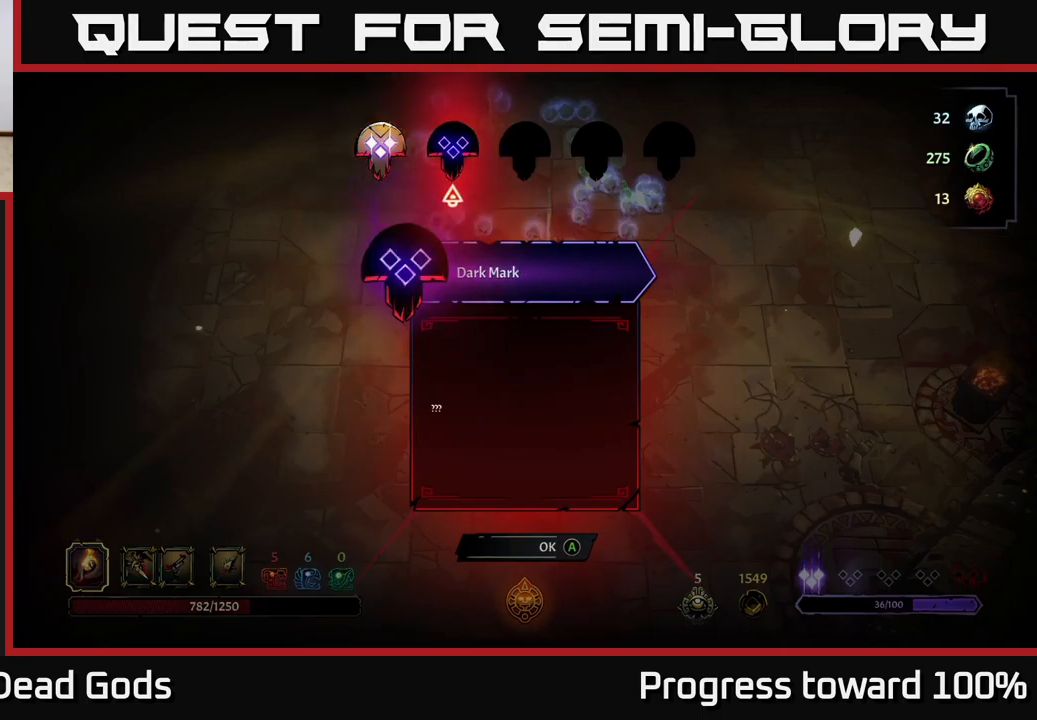
{"buttons": [], "left_stick": "center", "right_stick": "center", "events": []}
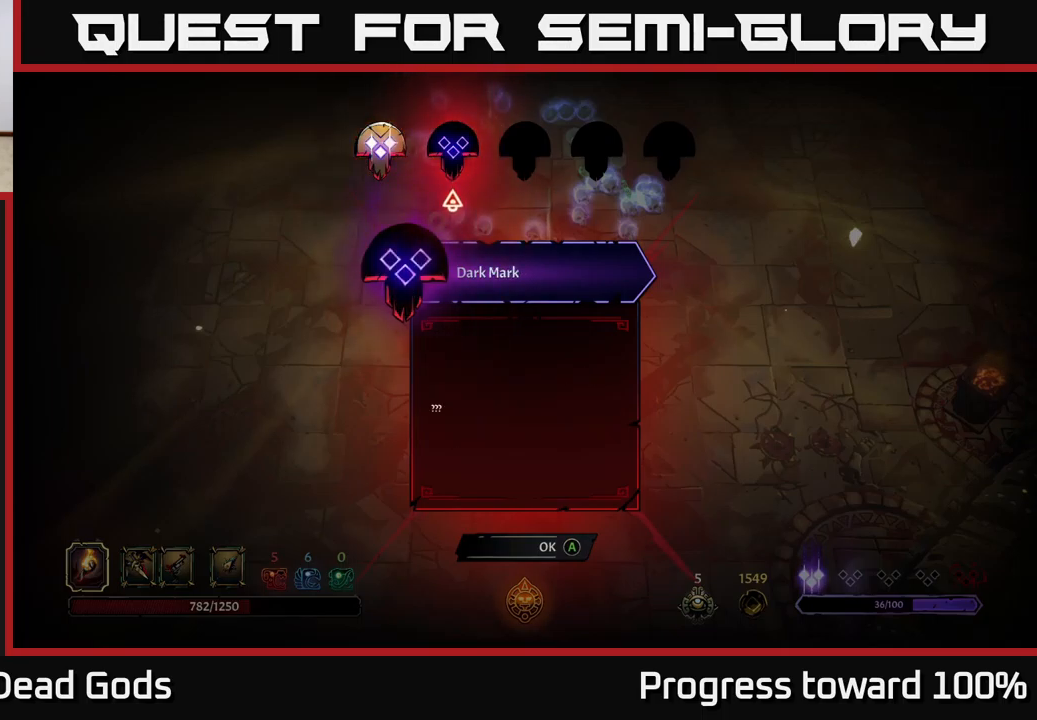
{"buttons": [], "left_stick": "center", "right_stick": "center", "events": []}
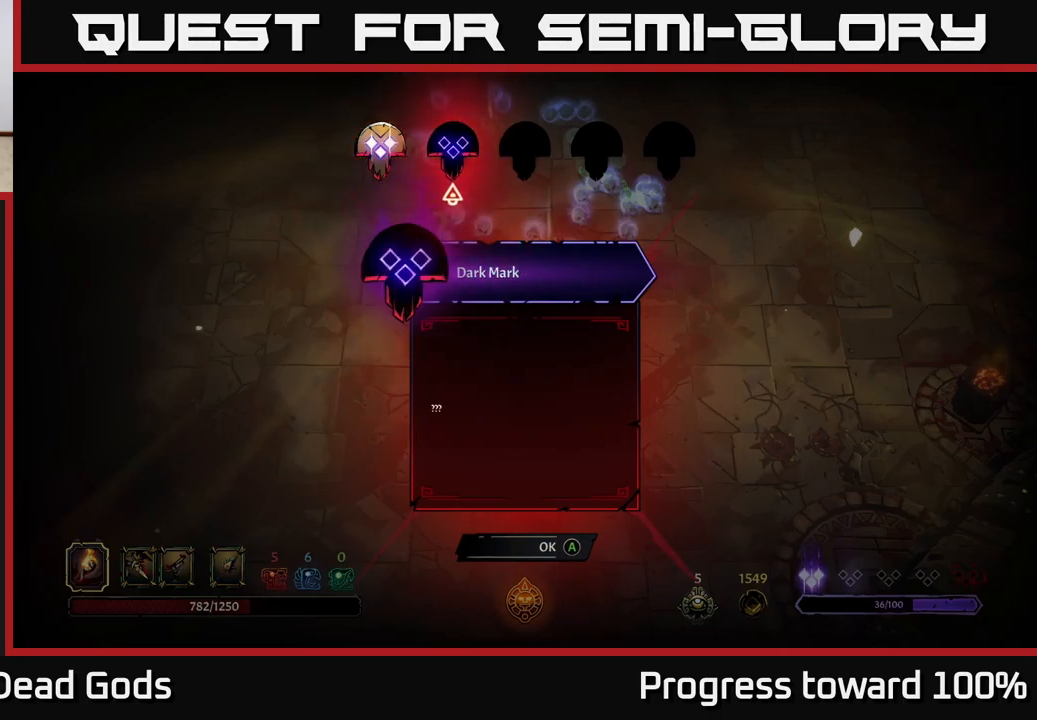
{"buttons": [], "left_stick": "center", "right_stick": "center", "events": []}
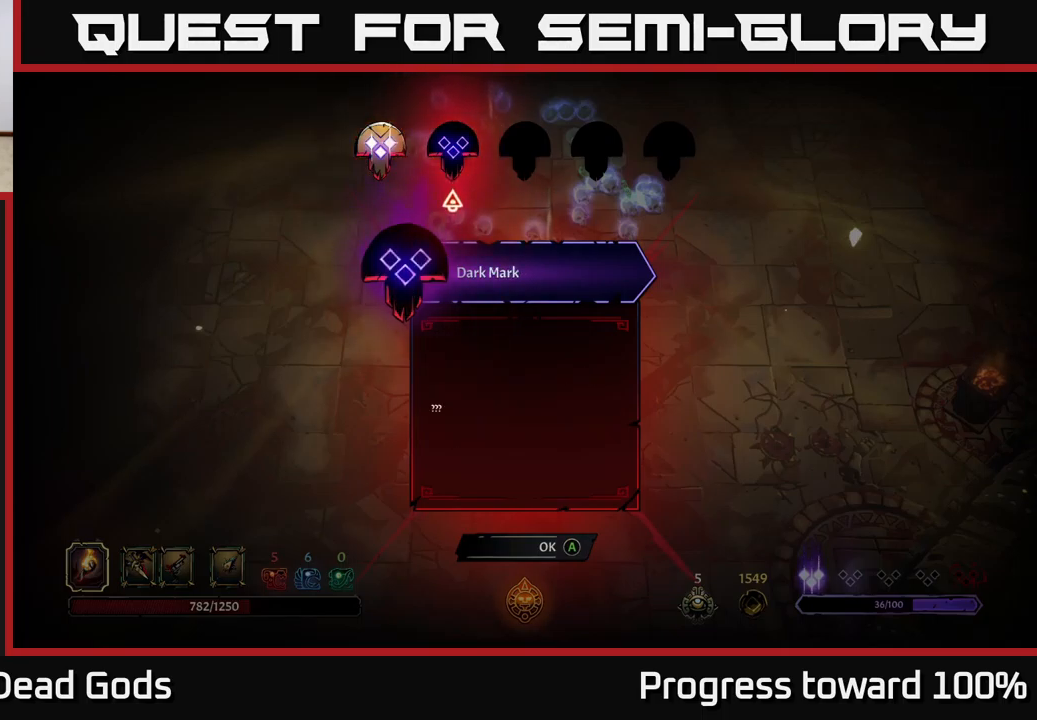
{"buttons": [], "left_stick": "center", "right_stick": "center", "events": [[34, "left_stick", "right"], [217, "left_stick", "center"]]}
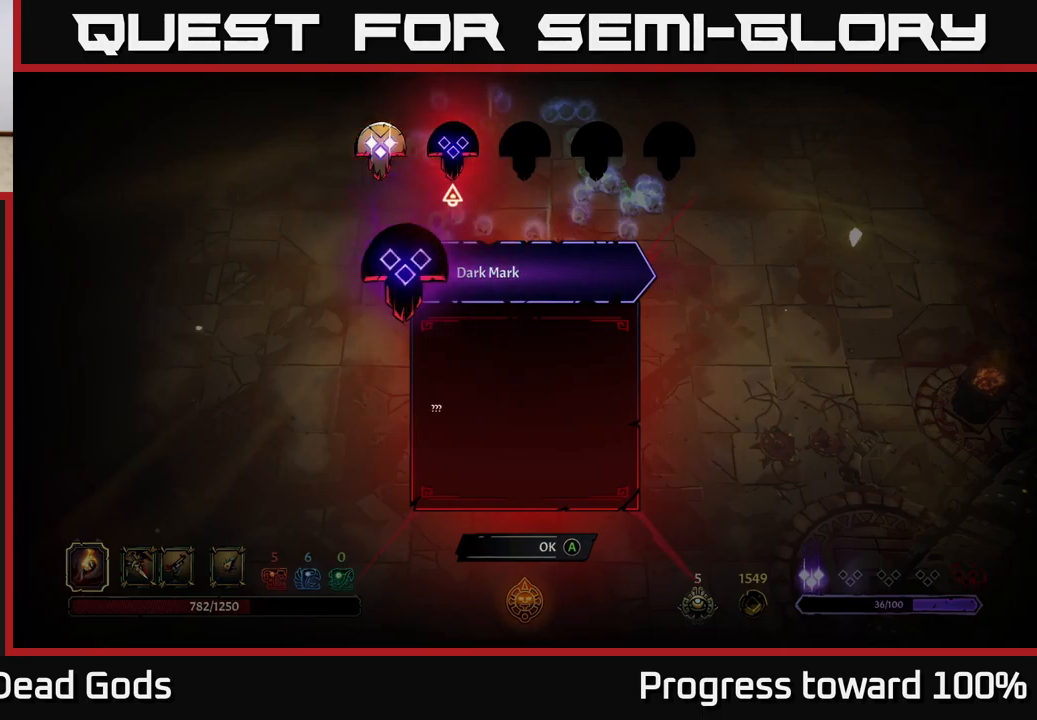
{"buttons": [], "left_stick": "center", "right_stick": "center", "events": [[150, "left_stick", "left"], [384, "left_stick", "center"]]}
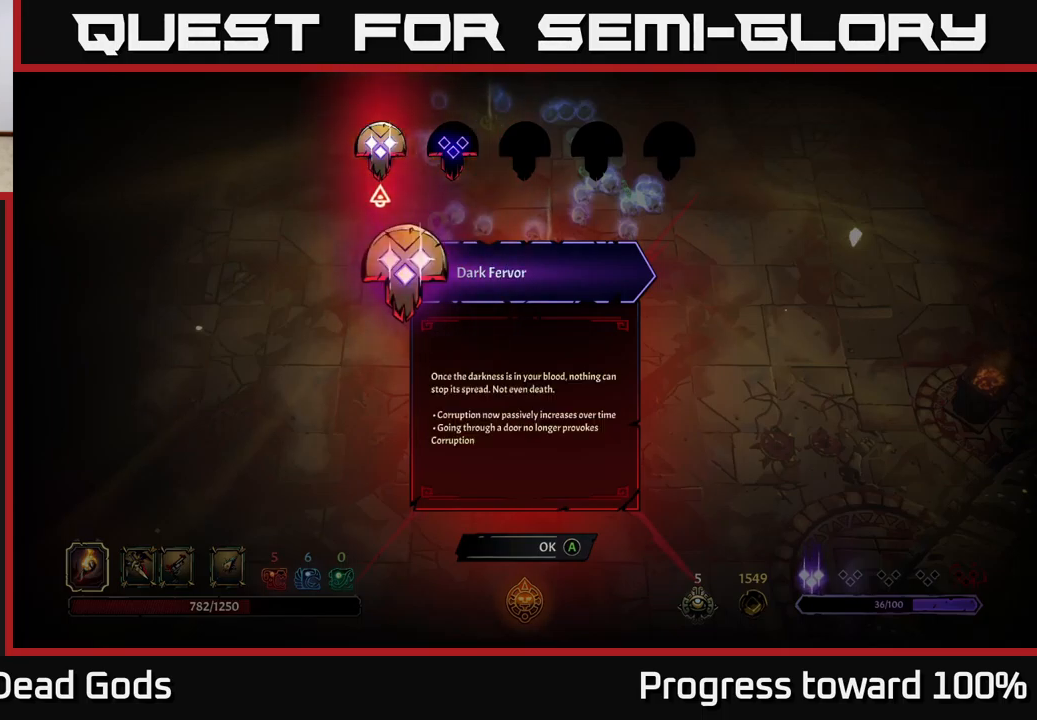
{"buttons": [], "left_stick": "center", "right_stick": "center", "events": []}
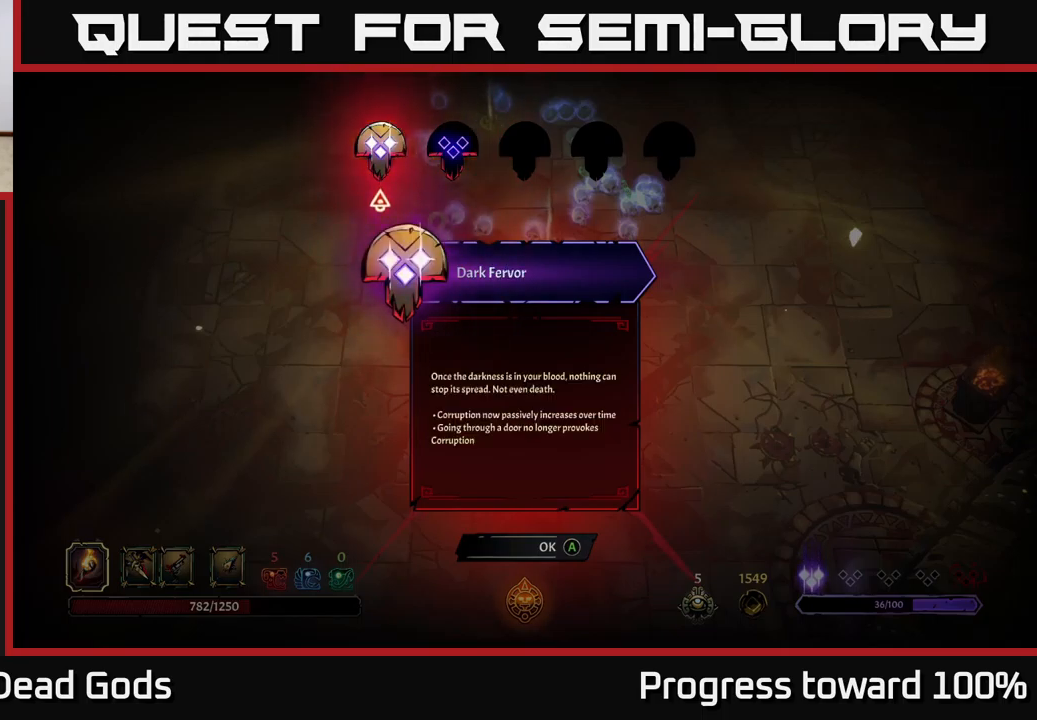
{"buttons": [], "left_stick": "center", "right_stick": "center", "events": [[67, "left_stick", "right"], [317, "left_stick", "center"]]}
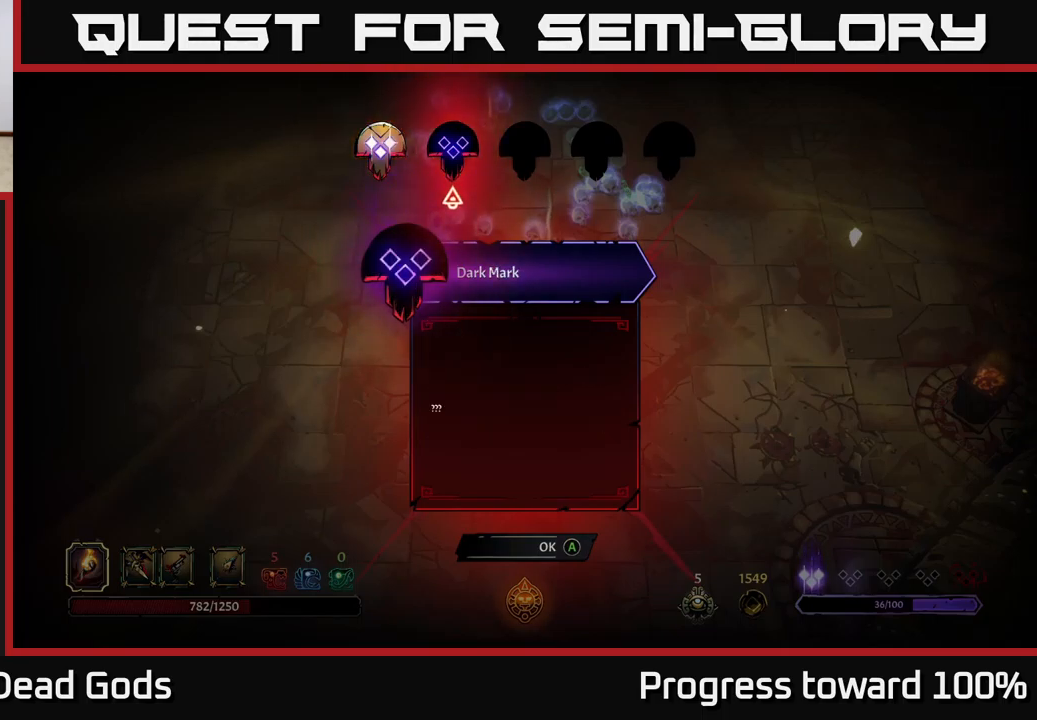
{"buttons": [], "left_stick": "center", "right_stick": "center", "events": []}
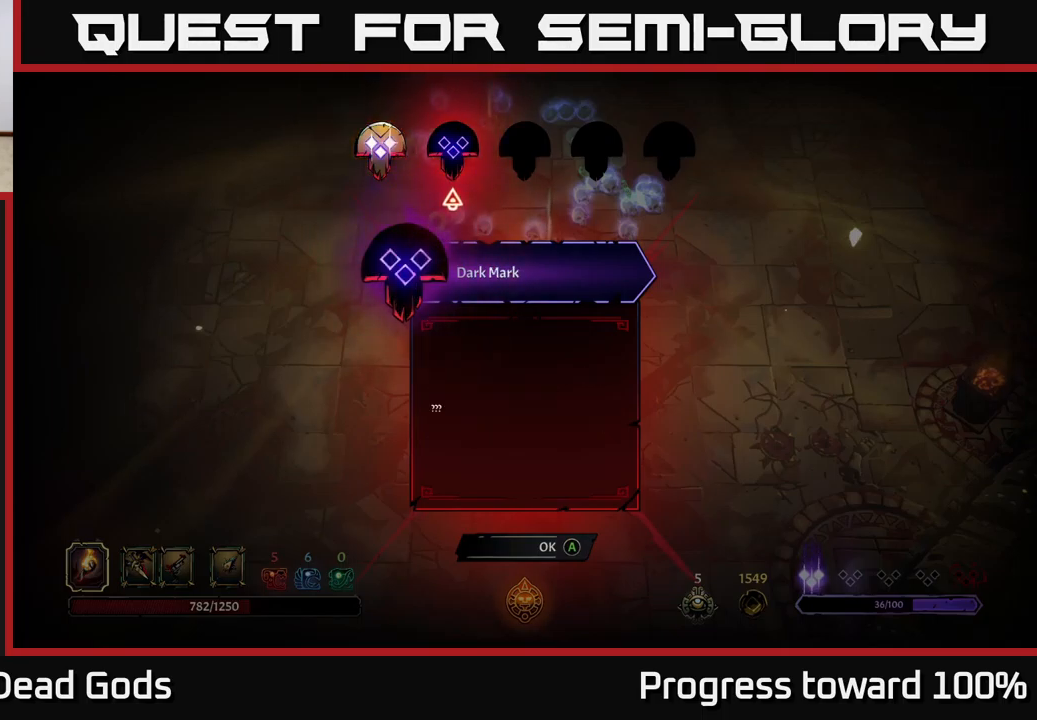
{"buttons": [], "left_stick": "right", "right_stick": "center", "events": [[267, "left_stick", "left"], [484, "left_stick", "right"]]}
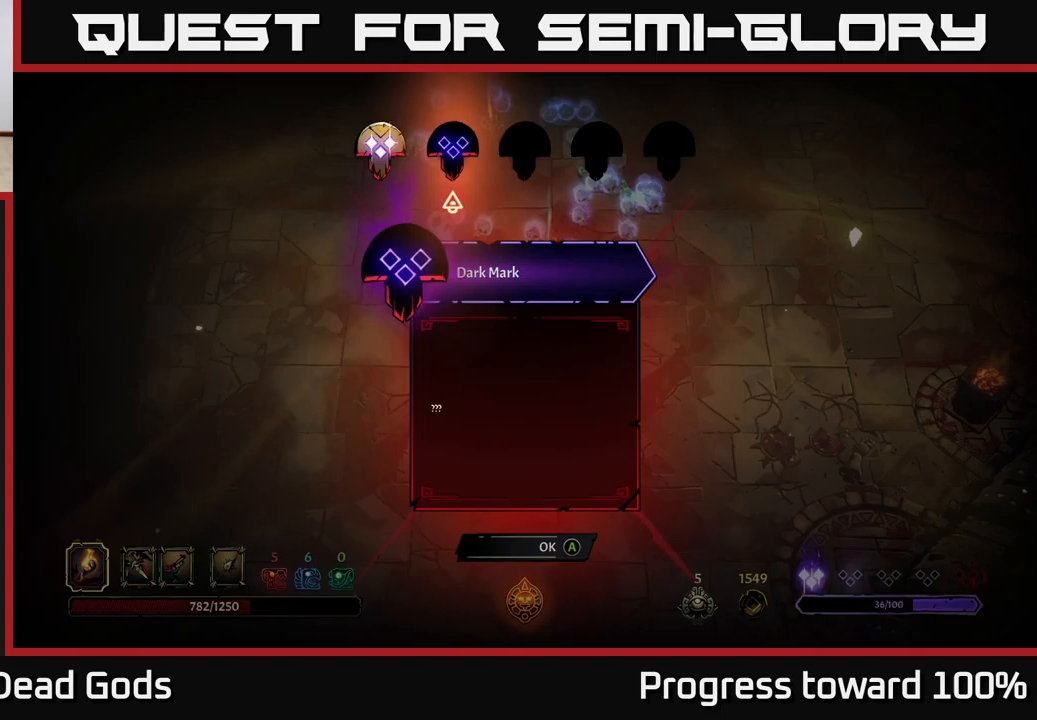
{"buttons": ["A"], "left_stick": "center", "right_stick": "center", "events": [[183, "left_stick", "center"], [233, "left_stick", "left"], [383, "left_stick", "center"], [433, "A", "down"]]}
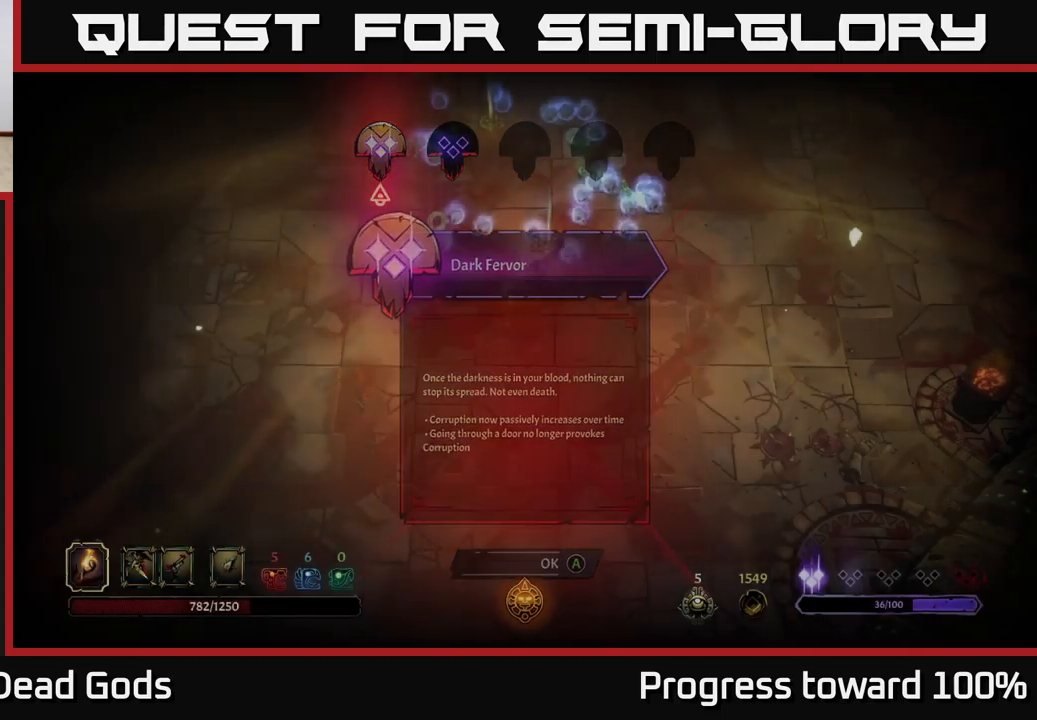
{"buttons": [], "left_stick": "center", "right_stick": "center", "events": [[17, "A", "up"]]}
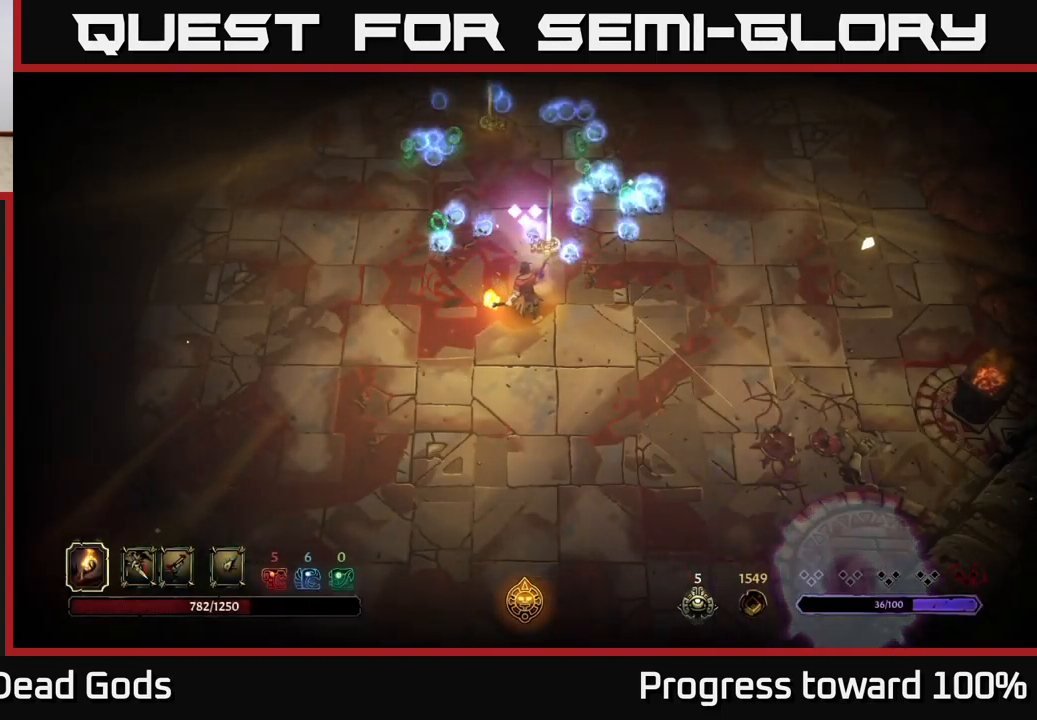
{"buttons": [], "left_stick": "up-left", "right_stick": "center", "events": [[217, "left_stick", "left"], [467, "left_stick", "up-left"]]}
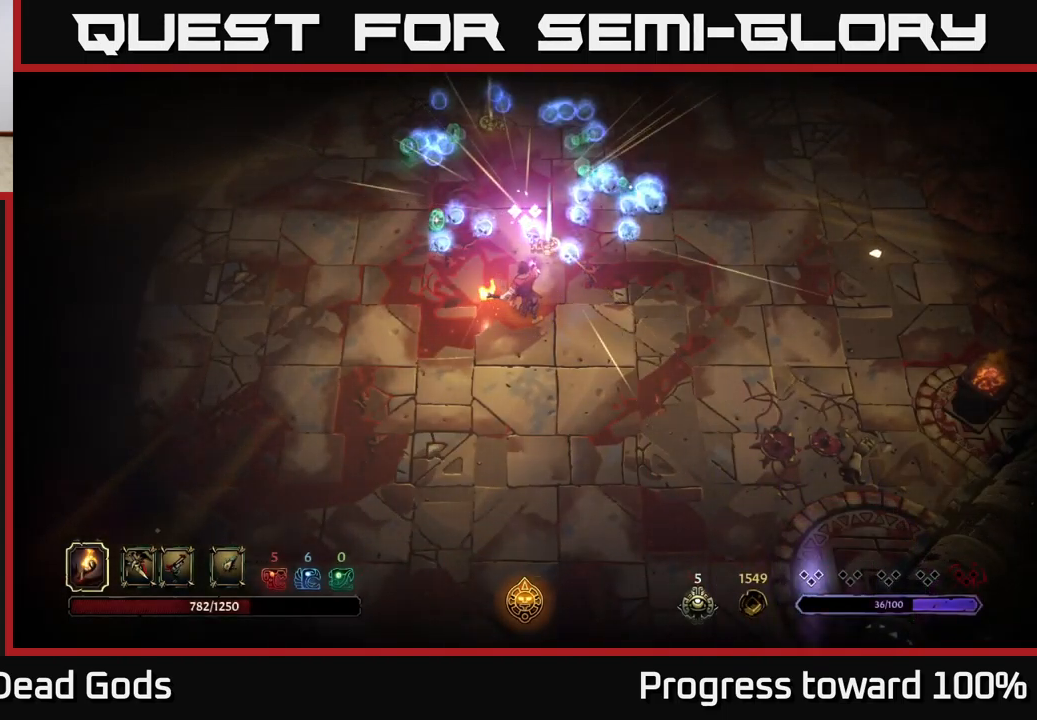
{"buttons": [], "left_stick": "center", "right_stick": "center", "events": [[100, "left_stick", "center"]]}
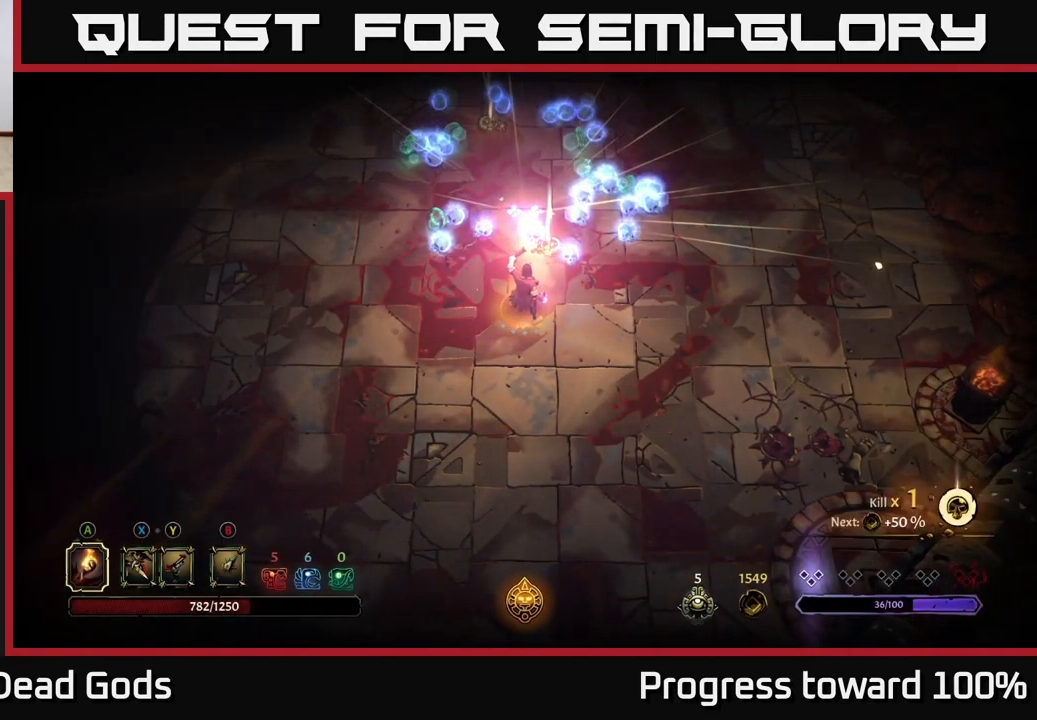
{"buttons": [], "left_stick": "up", "right_stick": "center", "events": [[500, "left_stick", "up"]]}
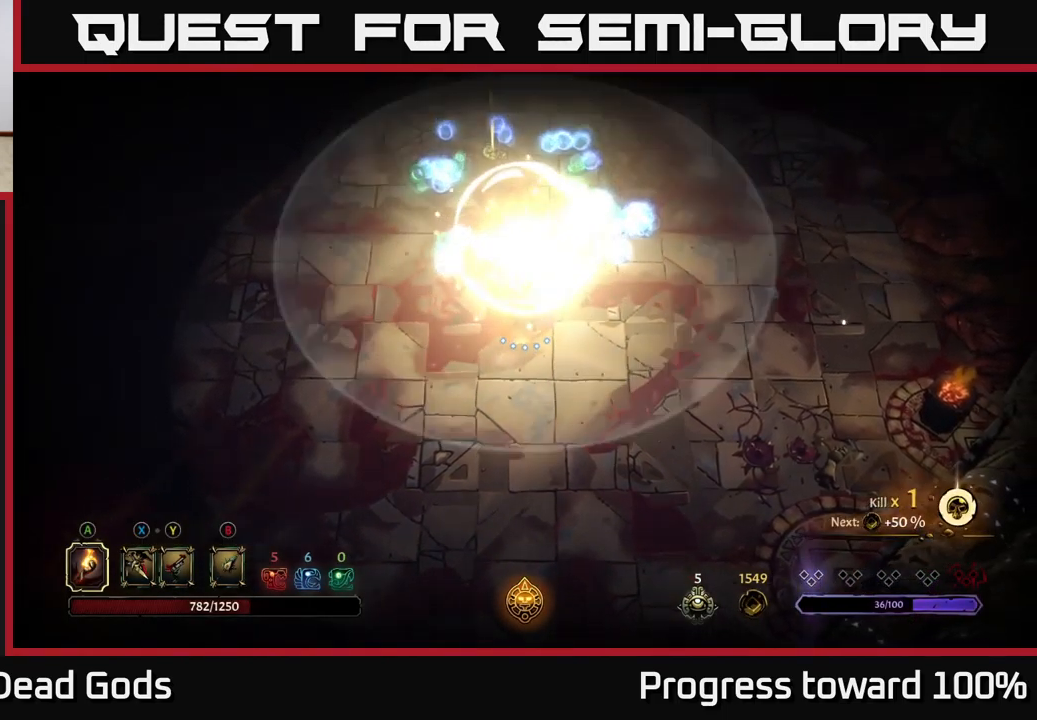
{"buttons": [], "left_stick": "up-right", "right_stick": "center", "events": [[483, "left_stick", "up-right"]]}
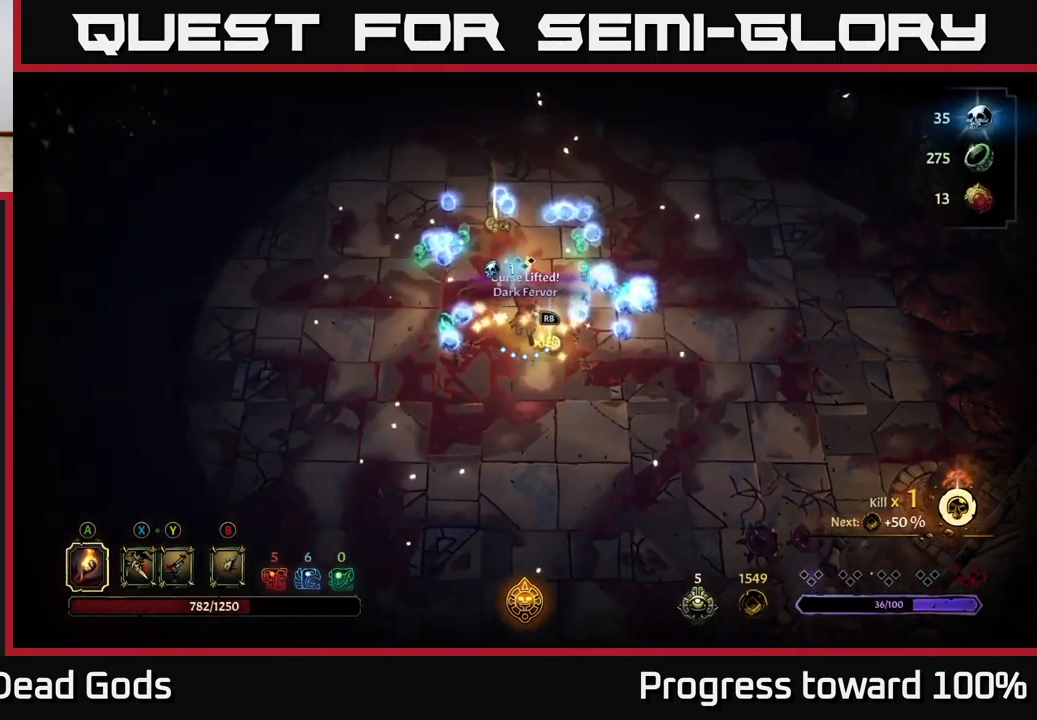
{"buttons": [], "left_stick": "left", "right_stick": "center", "events": [[167, "left_stick", "up-left"], [233, "left_stick", "left"], [383, "left_stick", "down-left"], [483, "left_stick", "left"]]}
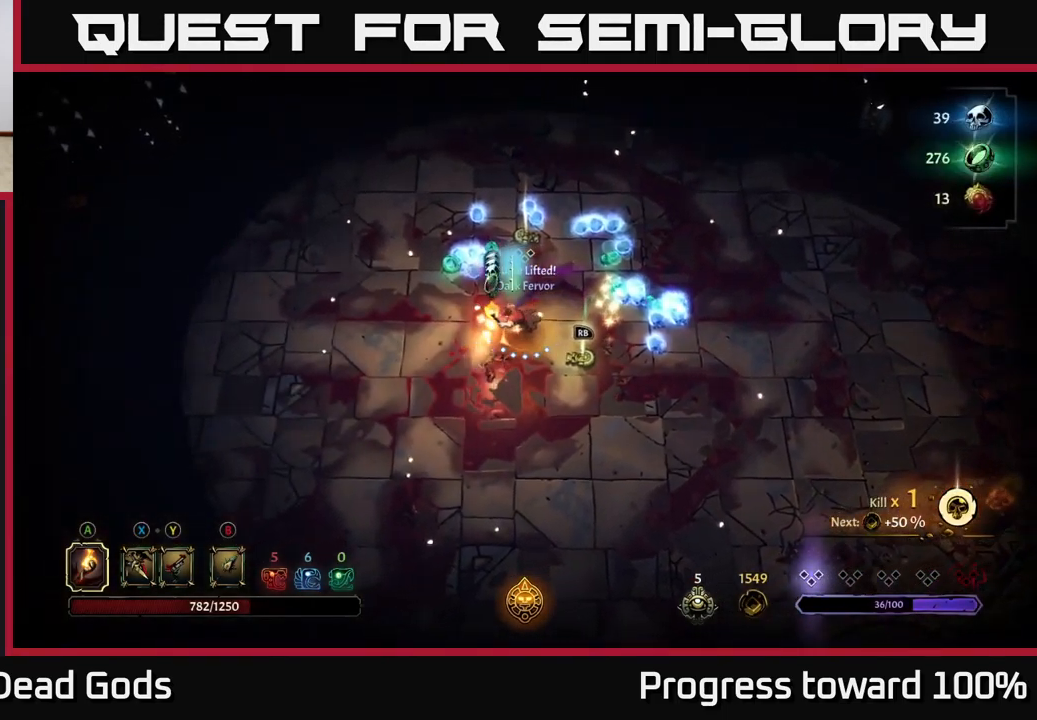
{"buttons": [], "left_stick": "up", "right_stick": "center", "events": [[183, "left_stick", "up-left"], [300, "left_stick", "up"]]}
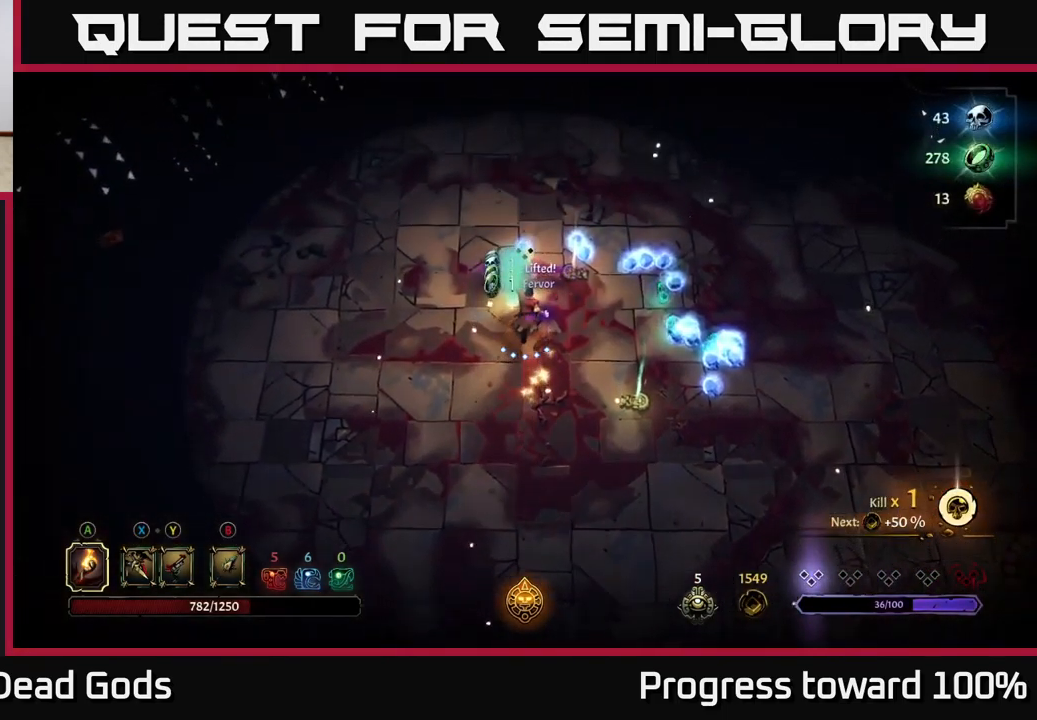
{"buttons": [], "left_stick": "right", "right_stick": "center", "events": [[500, "left_stick", "right"]]}
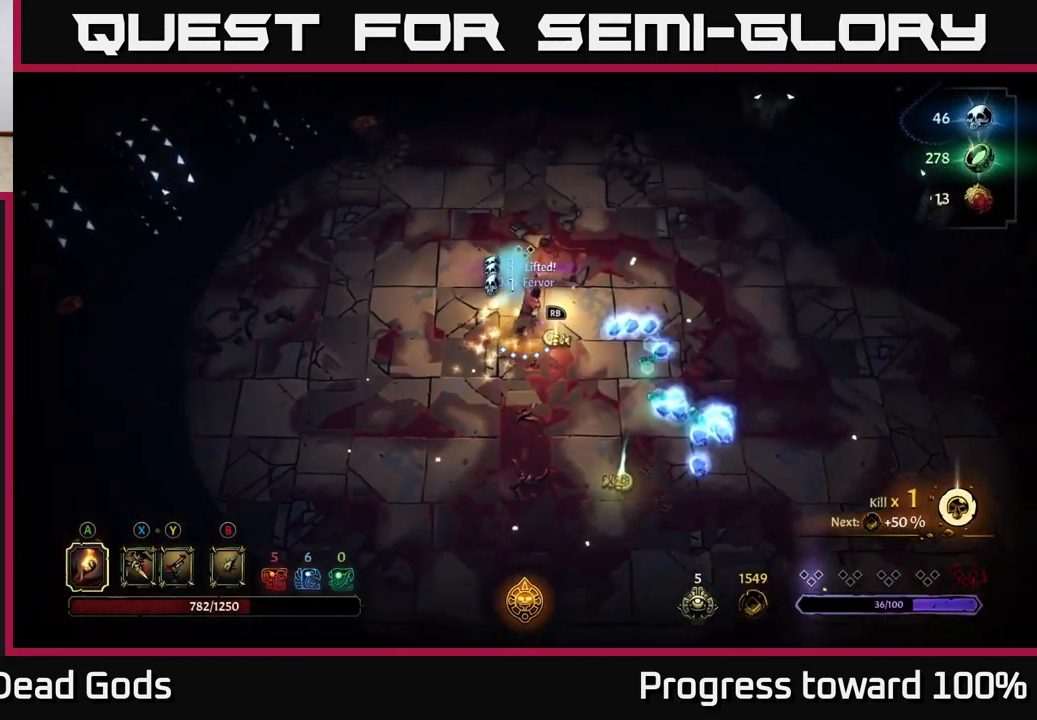
{"buttons": [], "left_stick": "down-right", "right_stick": "center", "events": [[500, "left_stick", "down-right"]]}
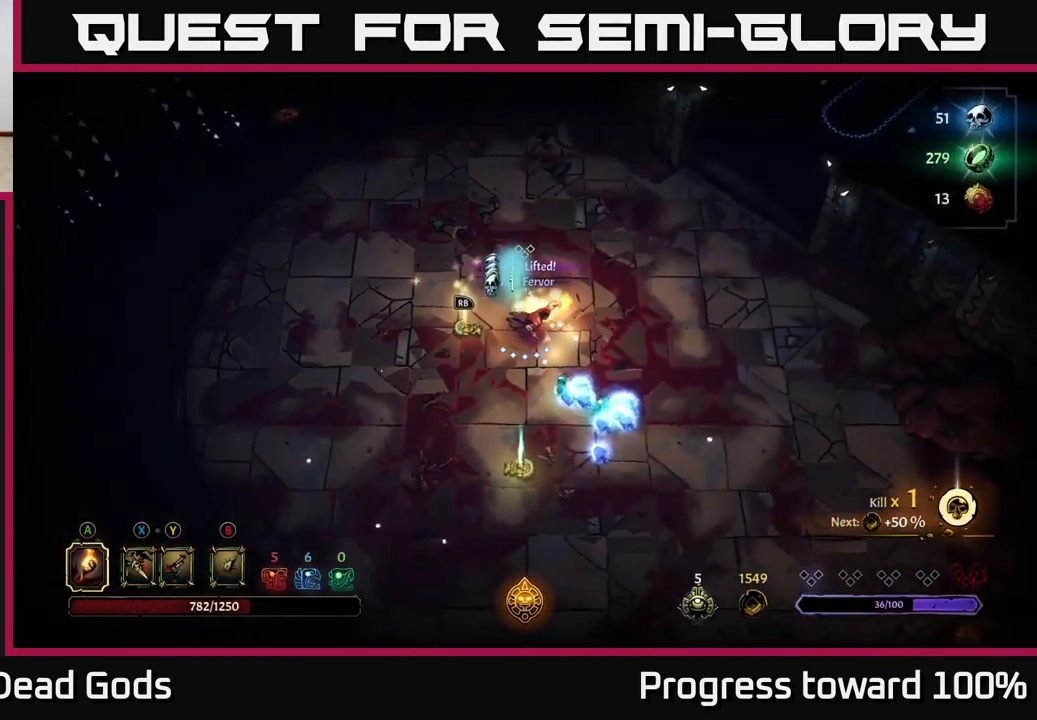
{"buttons": [], "left_stick": "down-right", "right_stick": "center", "events": []}